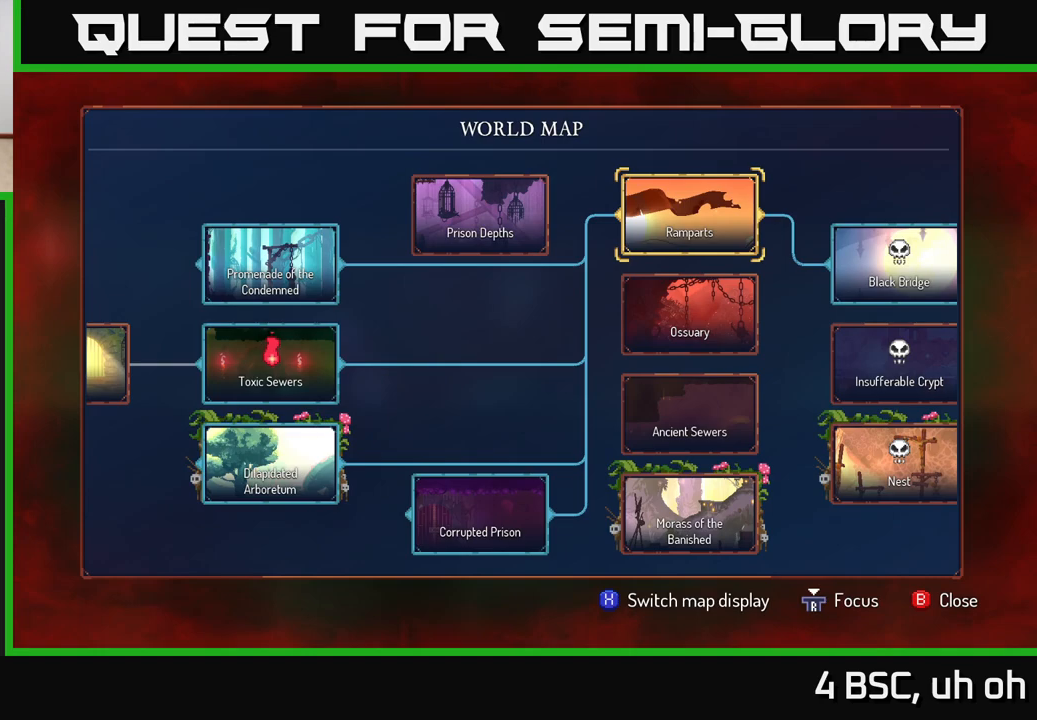
Gameplay with a controller (Xbox layout); each line is a JSON object with the inputs held at the frame after it. "events" lists button and stick changes between this image and that frame as [ms after this image, input, new state], when the widget could be followed in between.
{"buttons": [], "left_stick": "center", "right_stick": "center", "events": []}
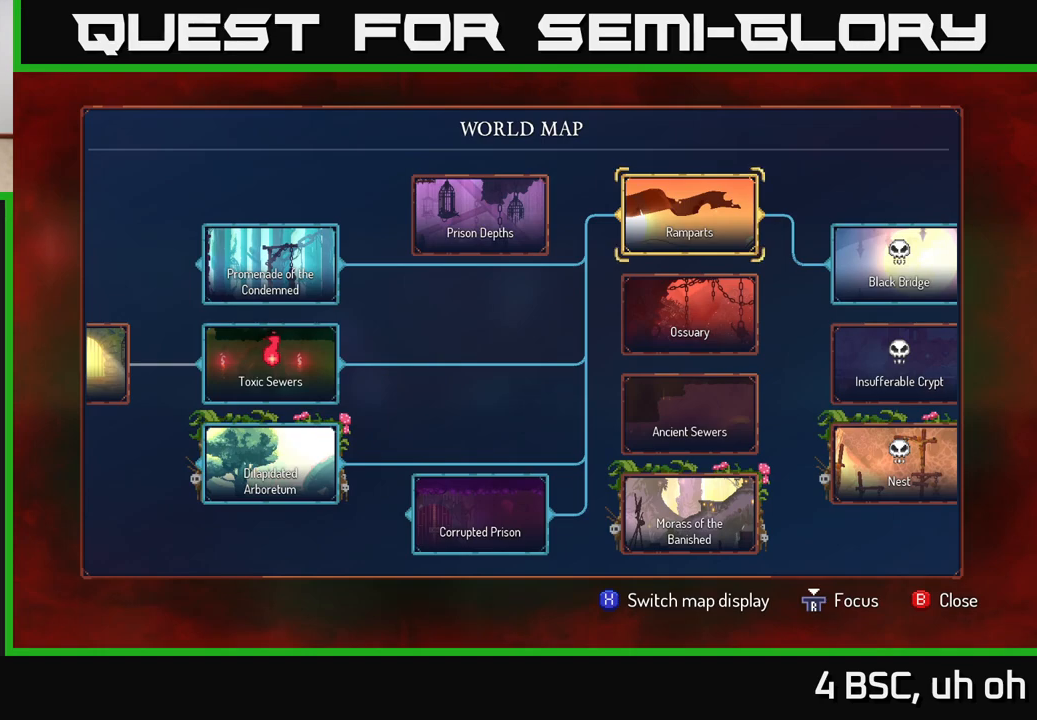
{"buttons": [], "left_stick": "center", "right_stick": "center", "events": [[183, "left_stick", "right"], [383, "left_stick", "center"]]}
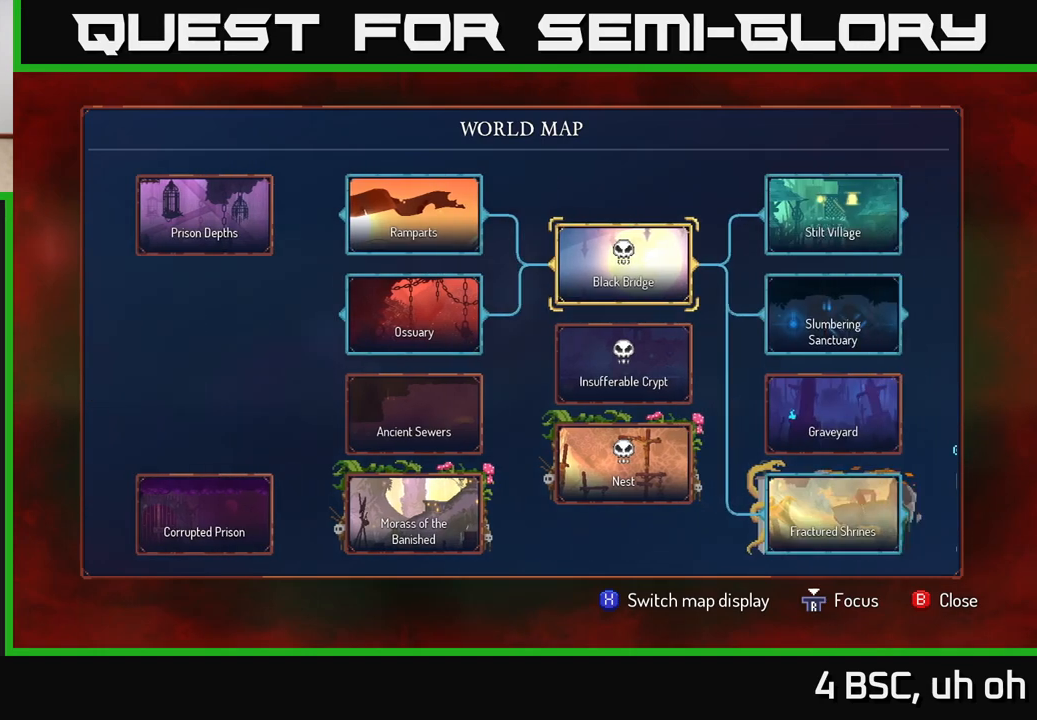
{"buttons": [], "left_stick": "center", "right_stick": "right", "events": [[383, "right_stick", "right"]]}
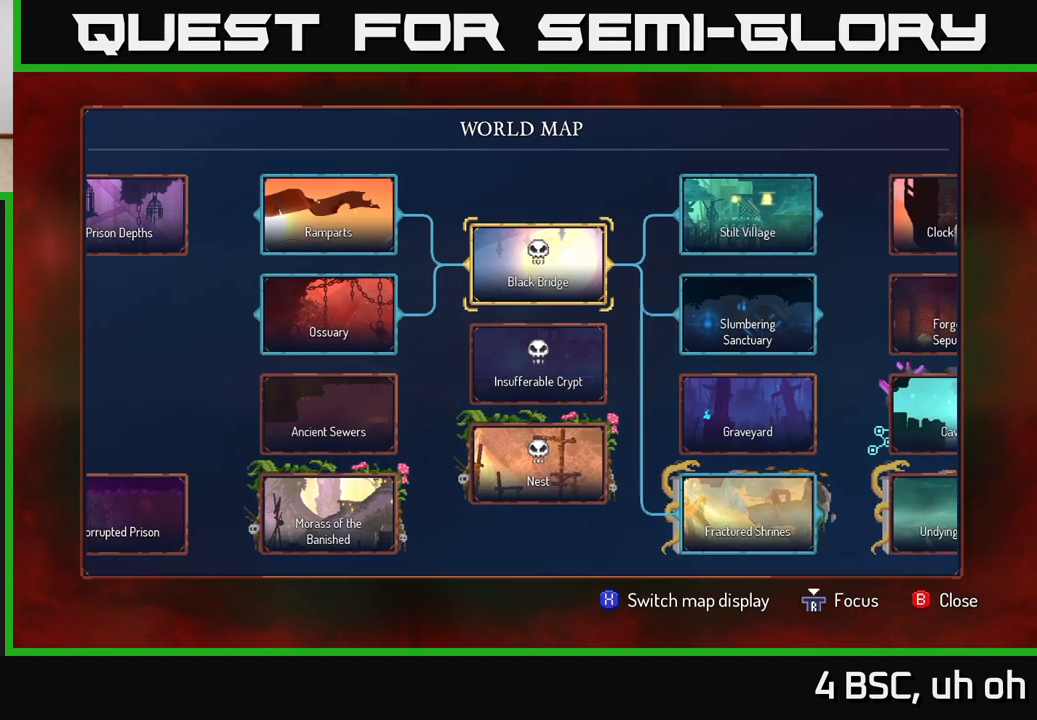
{"buttons": [], "left_stick": "center", "right_stick": "left", "events": [[417, "right_stick", "center"], [467, "right_stick", "left"]]}
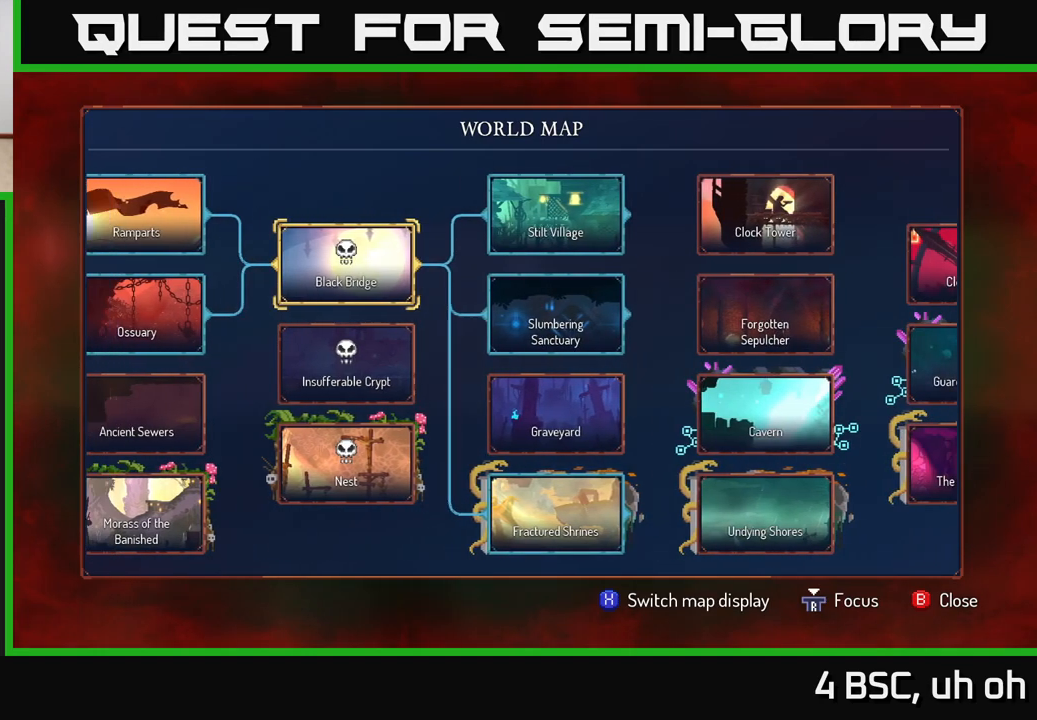
{"buttons": [], "left_stick": "center", "right_stick": "center", "events": [[183, "right_stick", "center"]]}
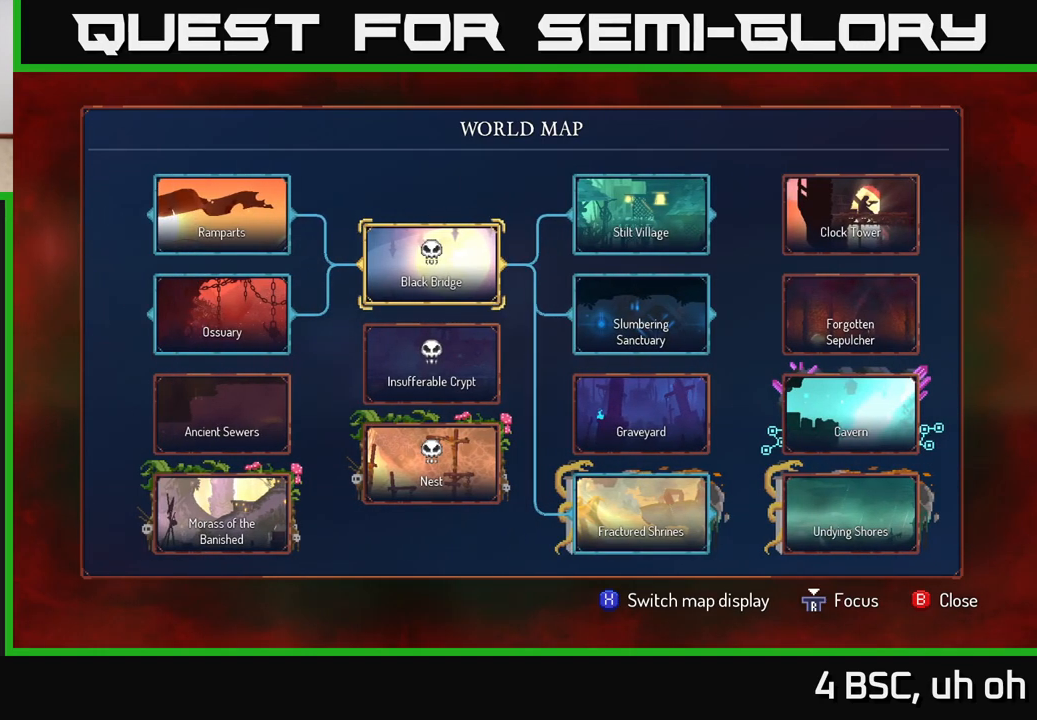
{"buttons": [], "left_stick": "center", "right_stick": "center", "events": []}
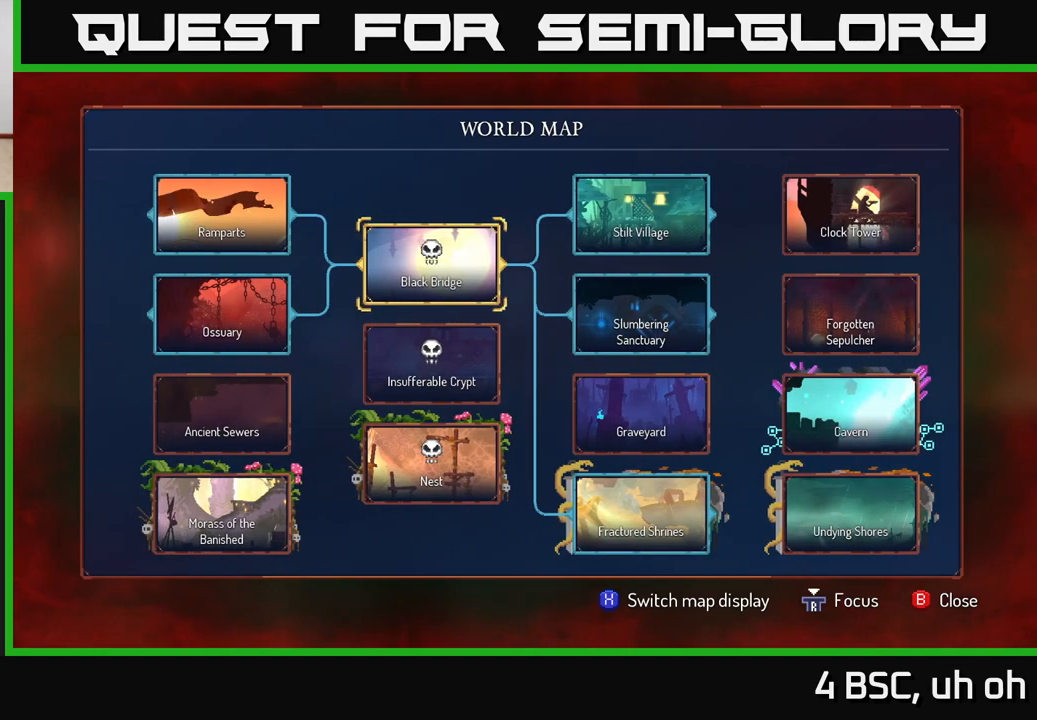
{"buttons": [], "left_stick": "center", "right_stick": "center", "events": []}
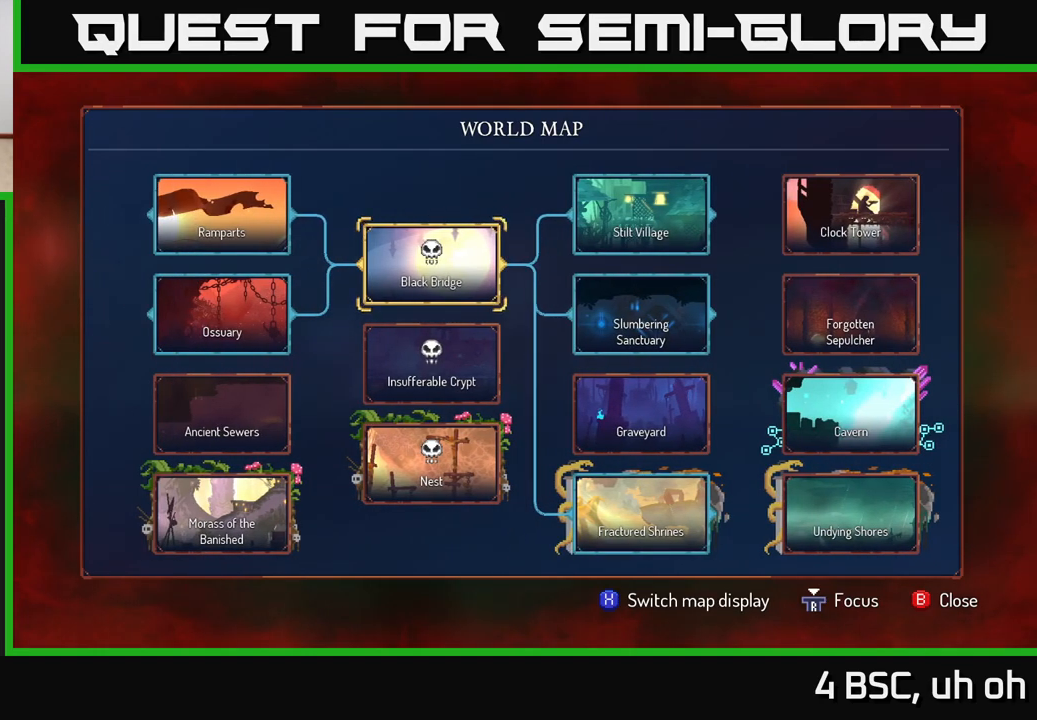
{"buttons": [], "left_stick": "center", "right_stick": "right", "events": [[483, "right_stick", "right"]]}
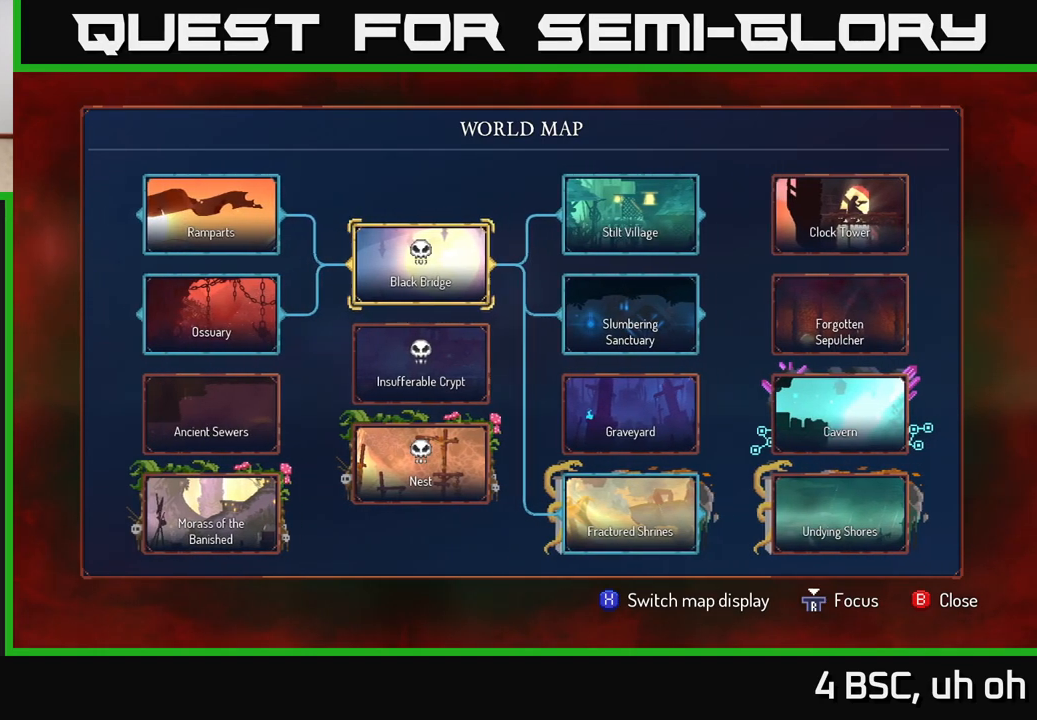
{"buttons": [], "left_stick": "center", "right_stick": "center", "events": [[317, "right_stick", "center"]]}
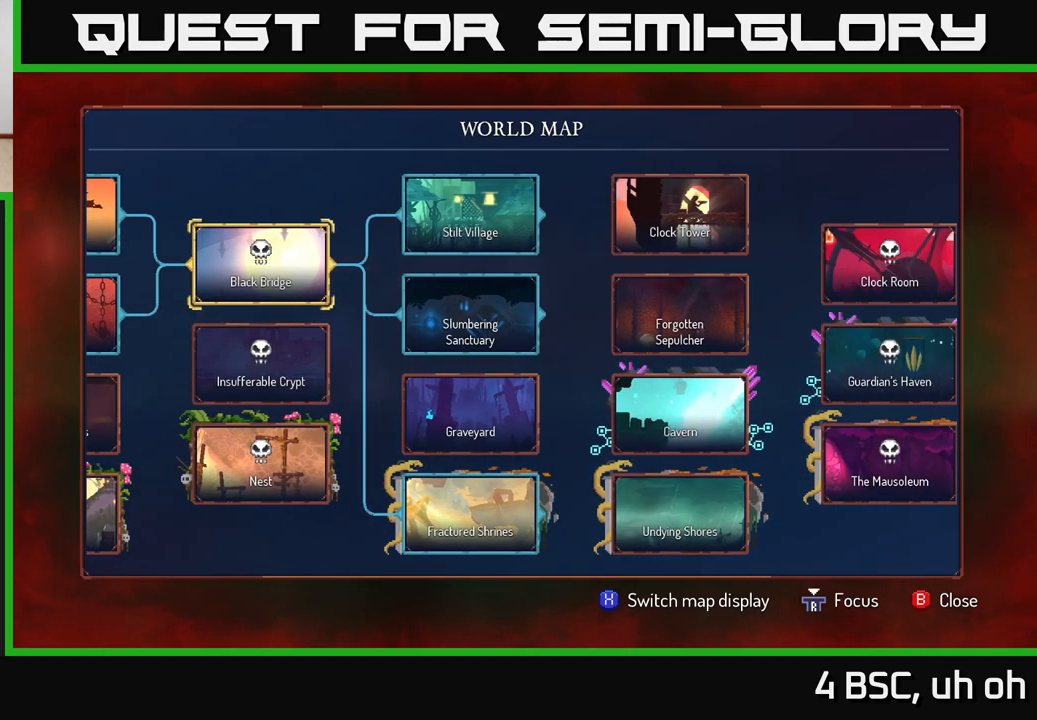
{"buttons": [], "left_stick": "center", "right_stick": "center", "events": [[117, "left_stick", "right"], [317, "left_stick", "center"]]}
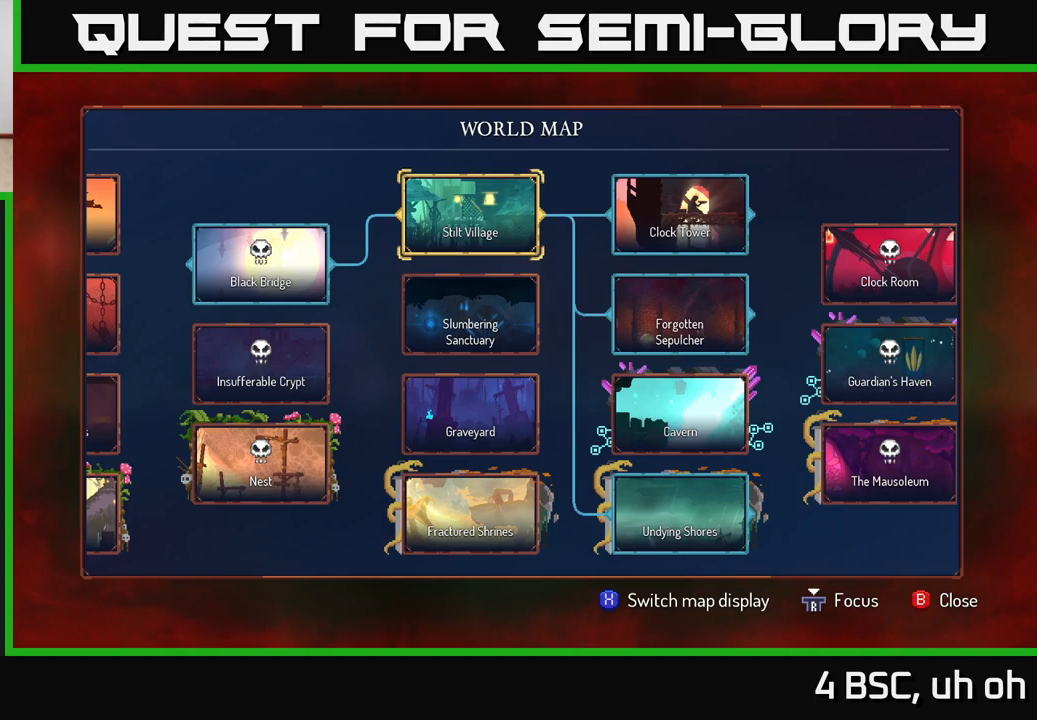
{"buttons": [], "left_stick": "center", "right_stick": "center", "events": [[17, "left_stick", "down"], [200, "left_stick", "left"], [383, "left_stick", "center"]]}
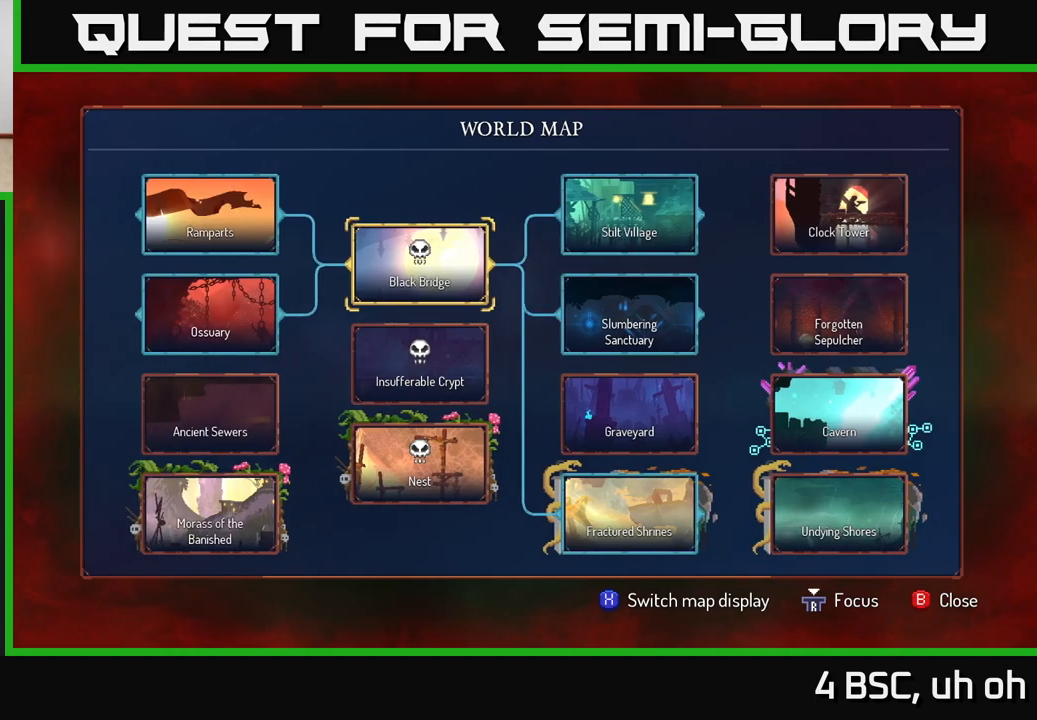
{"buttons": [], "left_stick": "center", "right_stick": "center", "events": [[117, "left_stick", "down"], [250, "left_stick", "center"], [383, "left_stick", "up"], [500, "left_stick", "center"]]}
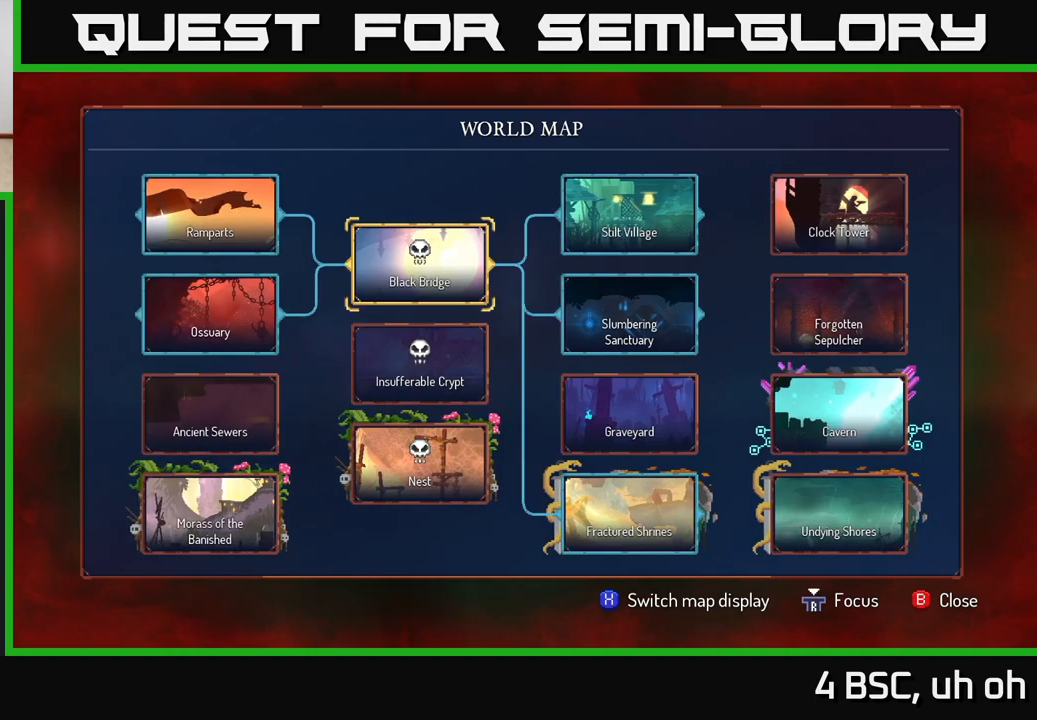
{"buttons": [], "left_stick": "center", "right_stick": "center", "events": [[200, "left_stick", "right"], [333, "left_stick", "center"]]}
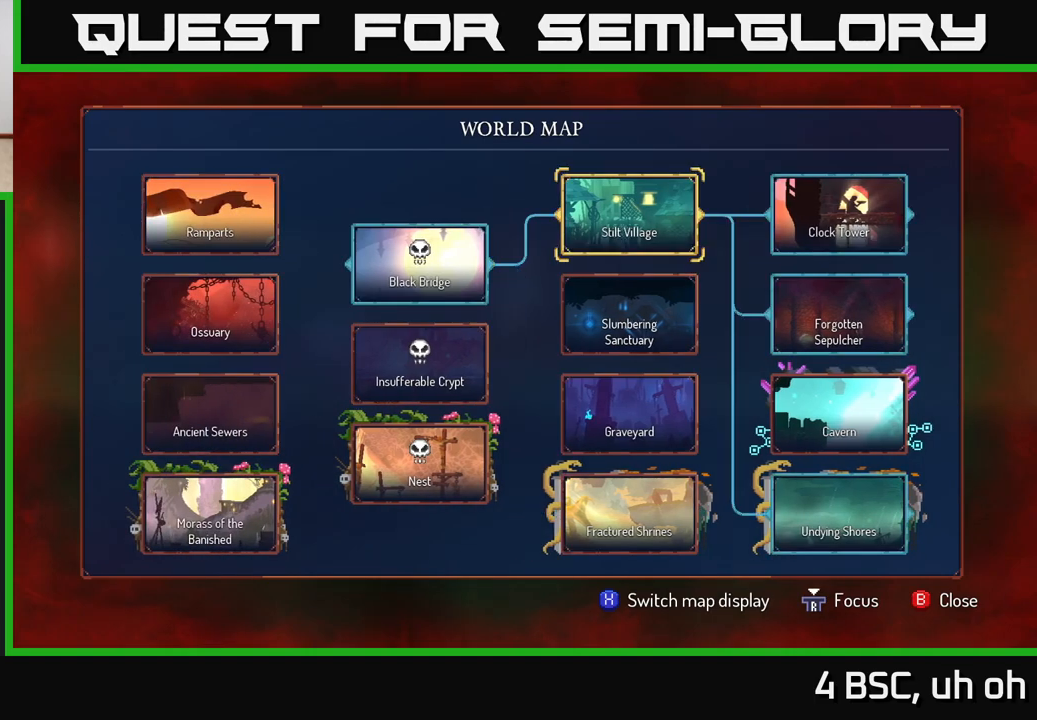
{"buttons": [], "left_stick": "down", "right_stick": "center", "events": [[17, "left_stick", "down"], [150, "left_stick", "center"], [267, "left_stick", "down"], [383, "left_stick", "center"], [500, "left_stick", "down"]]}
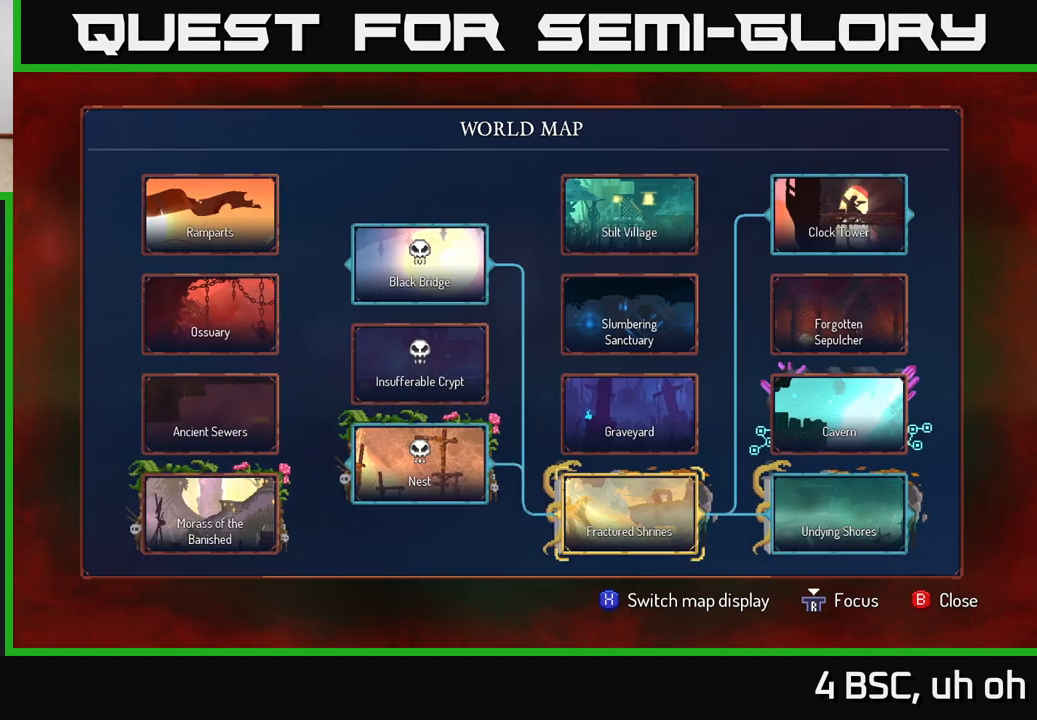
{"buttons": [], "left_stick": "right", "right_stick": "center", "events": [[150, "left_stick", "center"], [350, "left_stick", "right"]]}
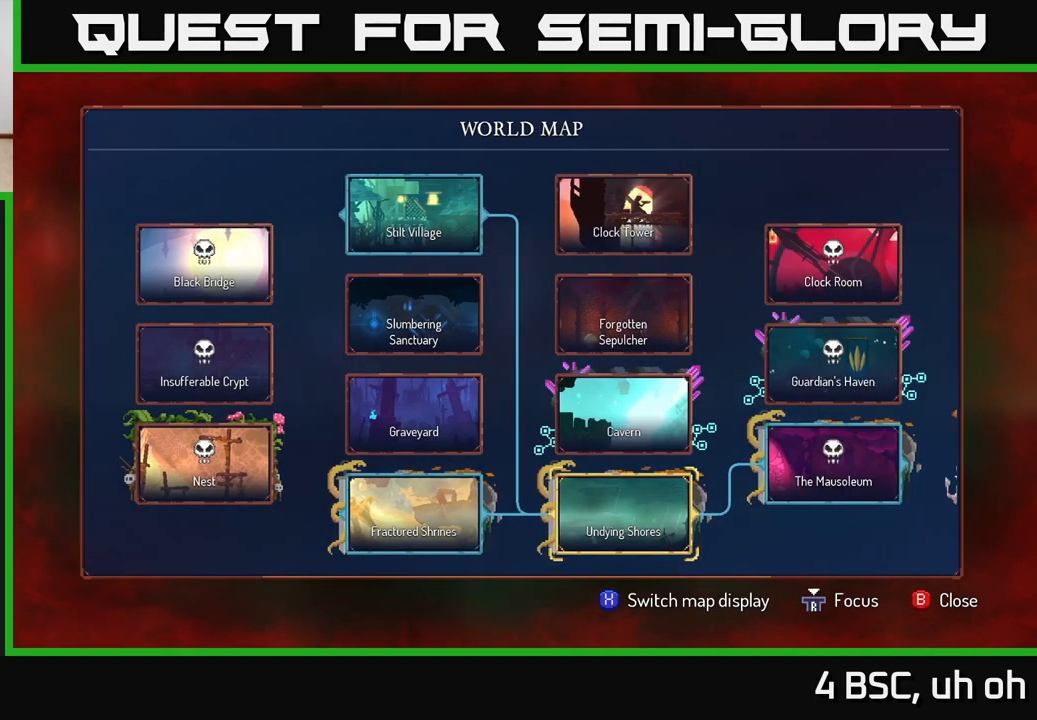
{"buttons": [], "left_stick": "center", "right_stick": "center", "events": [[17, "left_stick", "center"]]}
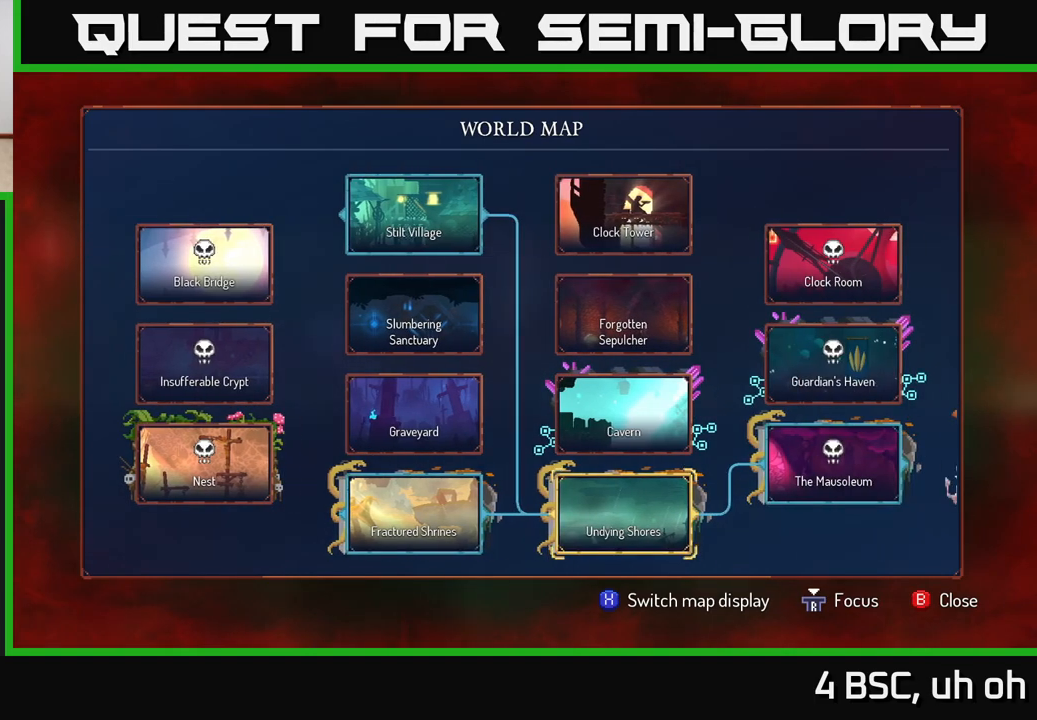
{"buttons": [], "left_stick": "left", "right_stick": "center", "events": [[483, "left_stick", "left"]]}
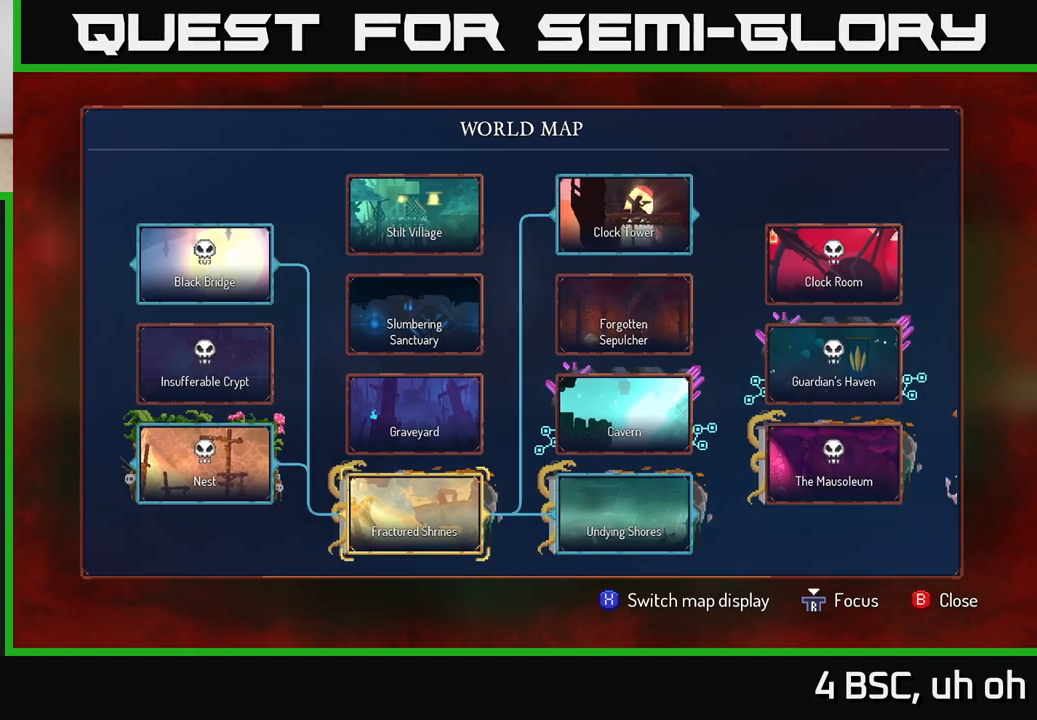
{"buttons": [], "left_stick": "center", "right_stick": "center", "events": [[150, "left_stick", "center"]]}
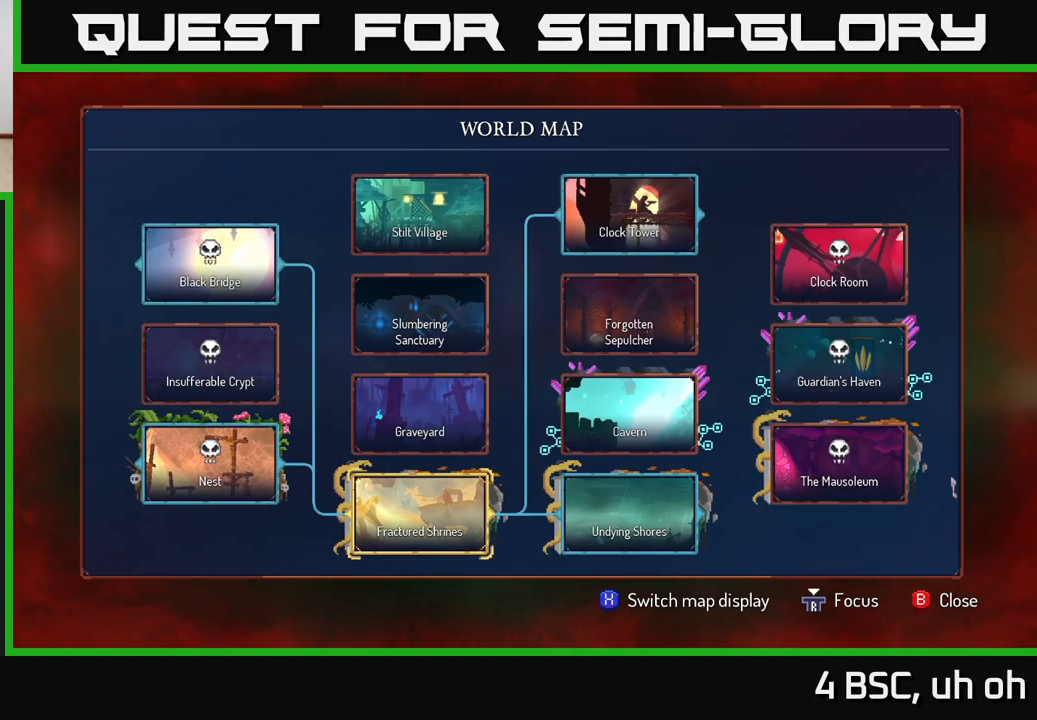
{"buttons": [], "left_stick": "center", "right_stick": "center", "events": []}
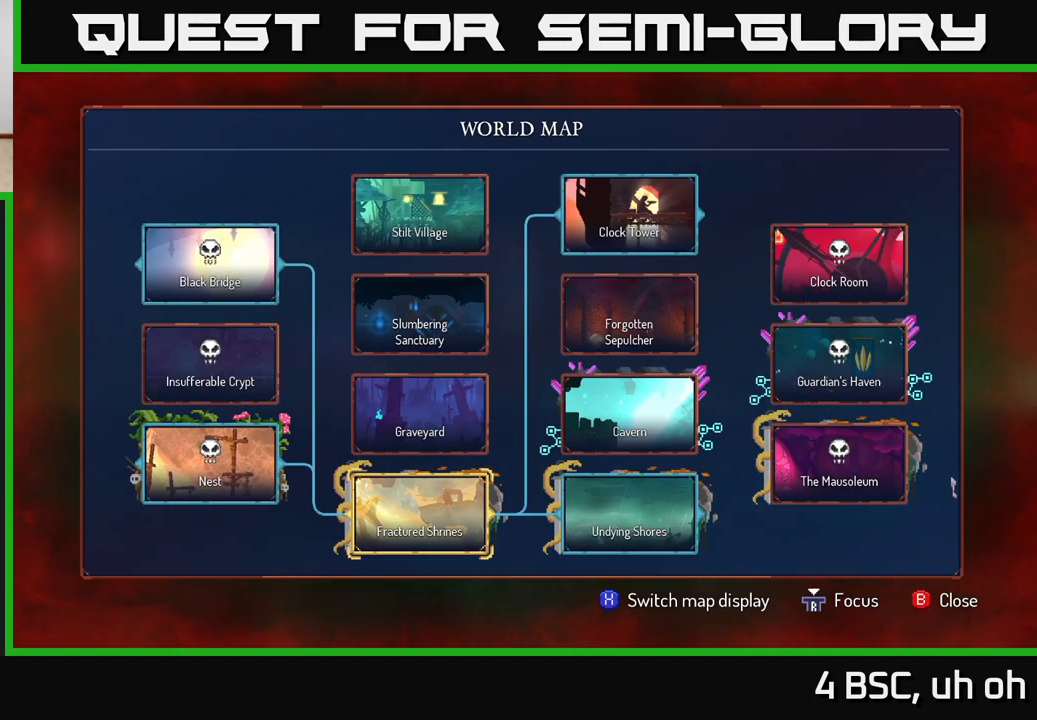
{"buttons": [], "left_stick": "center", "right_stick": "center", "events": []}
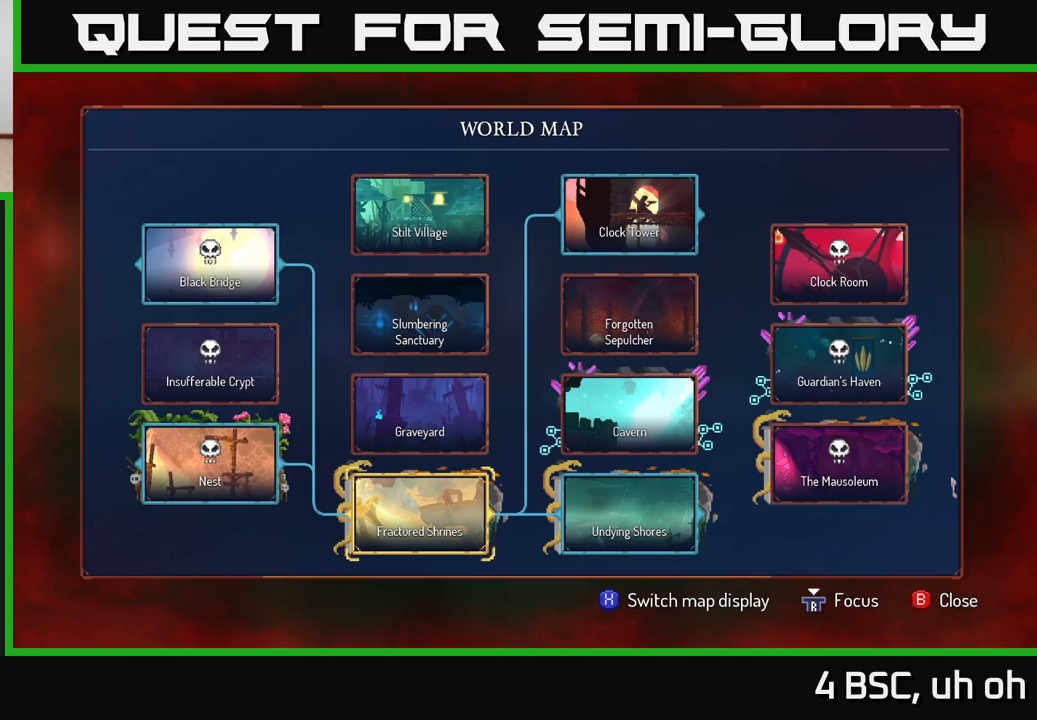
{"buttons": [], "left_stick": "center", "right_stick": "center", "events": []}
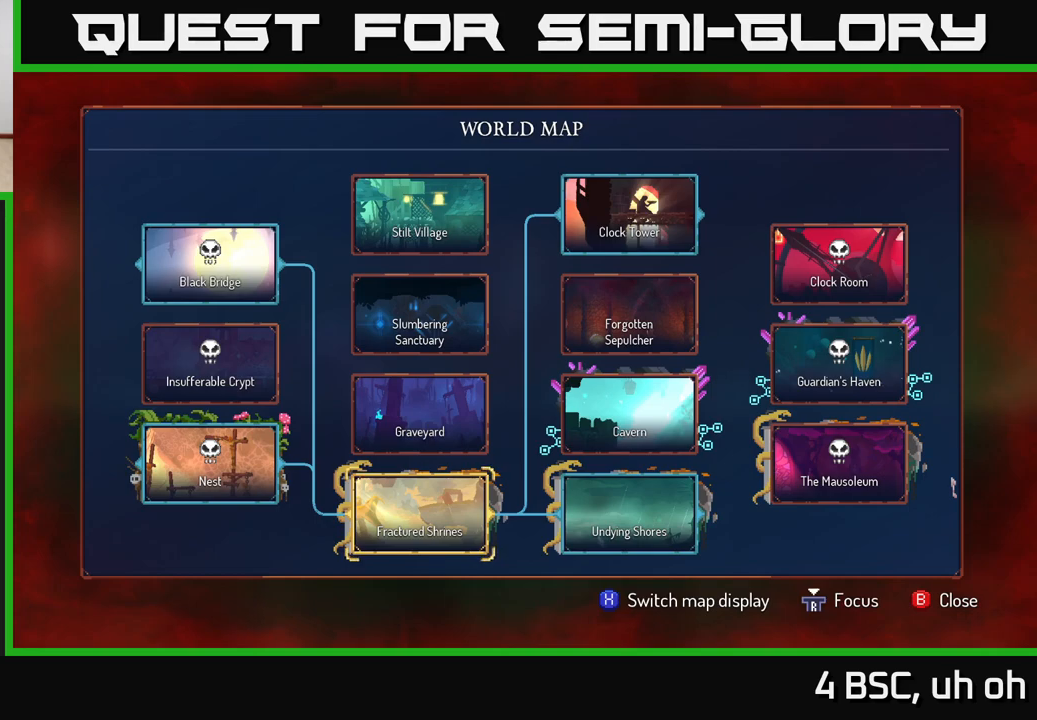
{"buttons": [], "left_stick": "center", "right_stick": "center", "events": []}
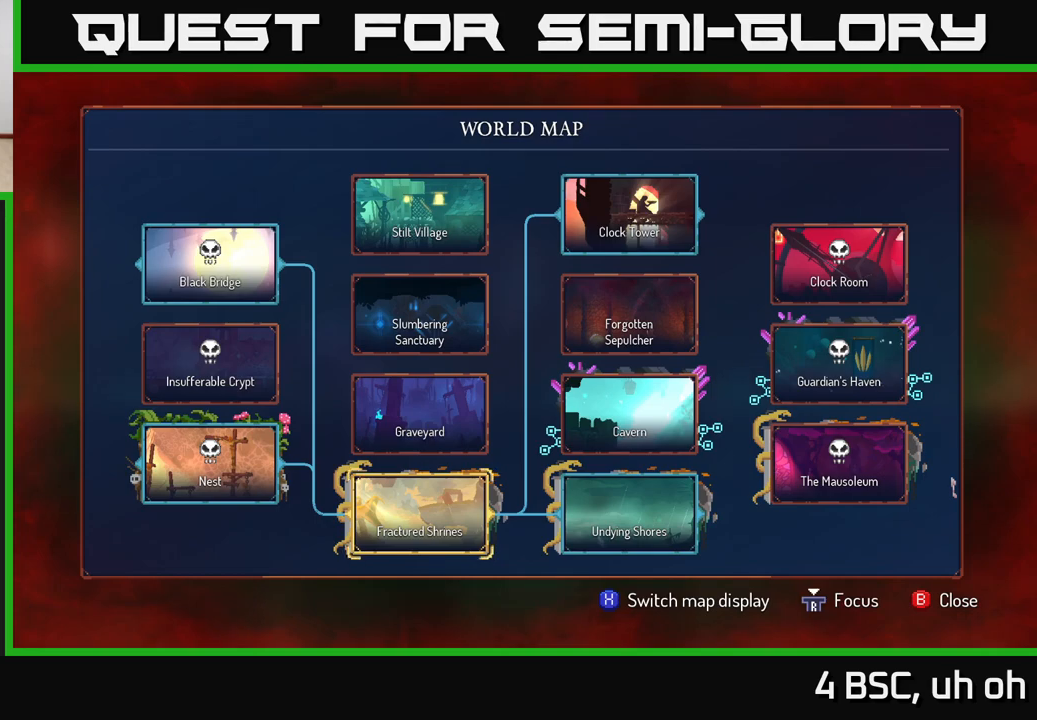
{"buttons": [], "left_stick": "center", "right_stick": "center", "events": []}
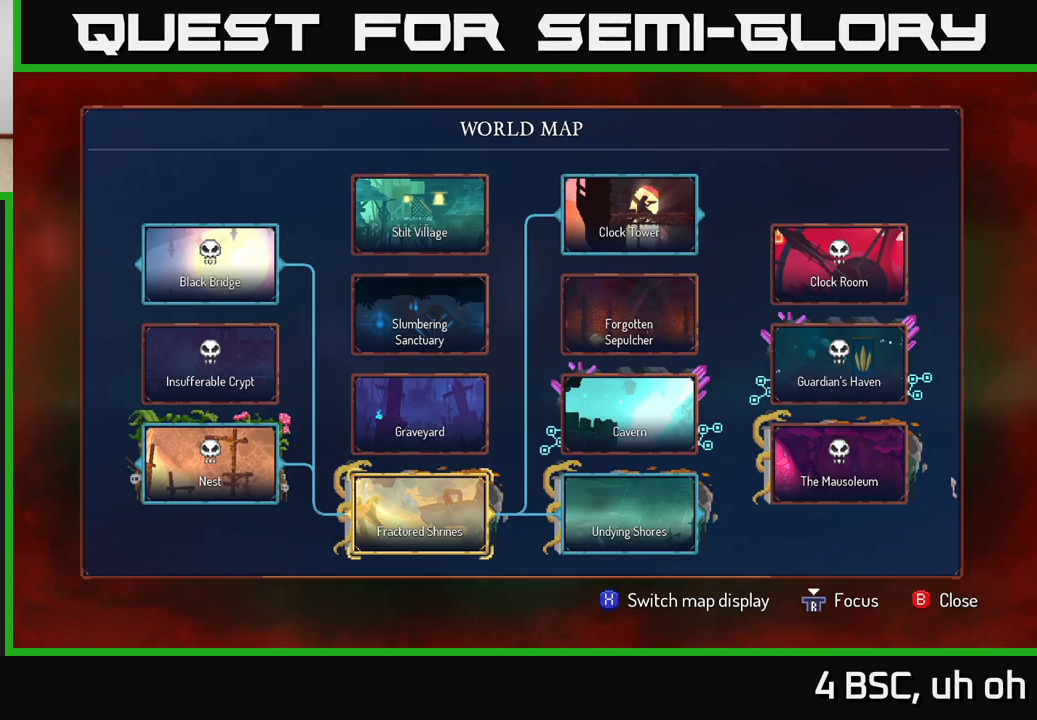
{"buttons": [], "left_stick": "center", "right_stick": "center", "events": []}
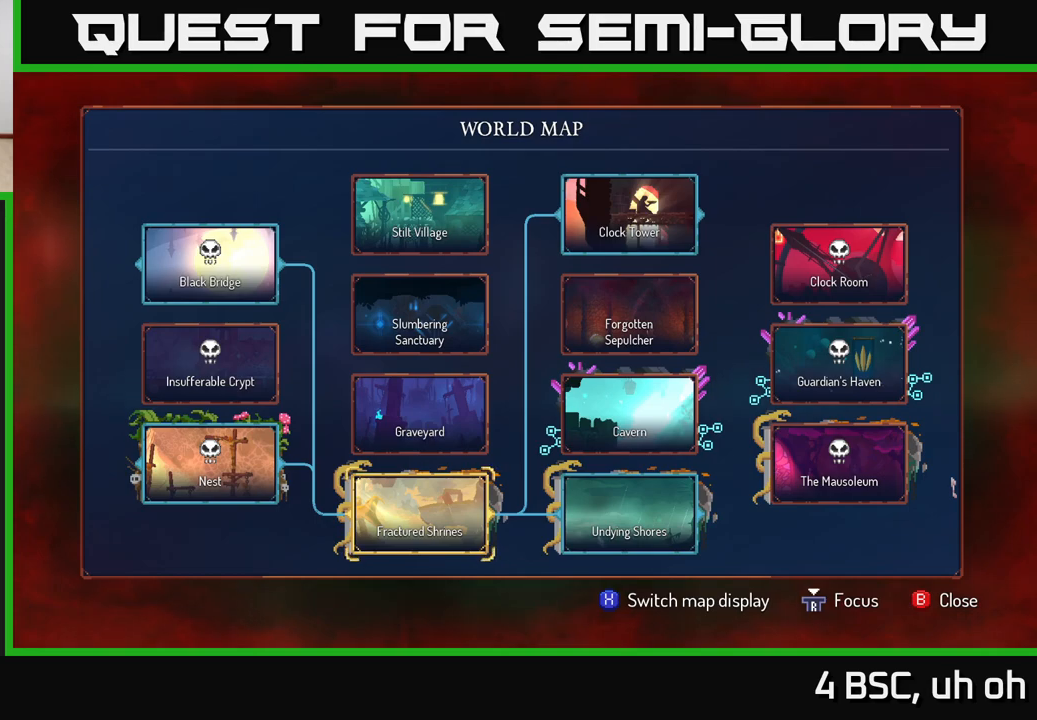
{"buttons": [], "left_stick": "center", "right_stick": "center", "events": [[150, "right_stick", "right"], [367, "right_stick", "center"]]}
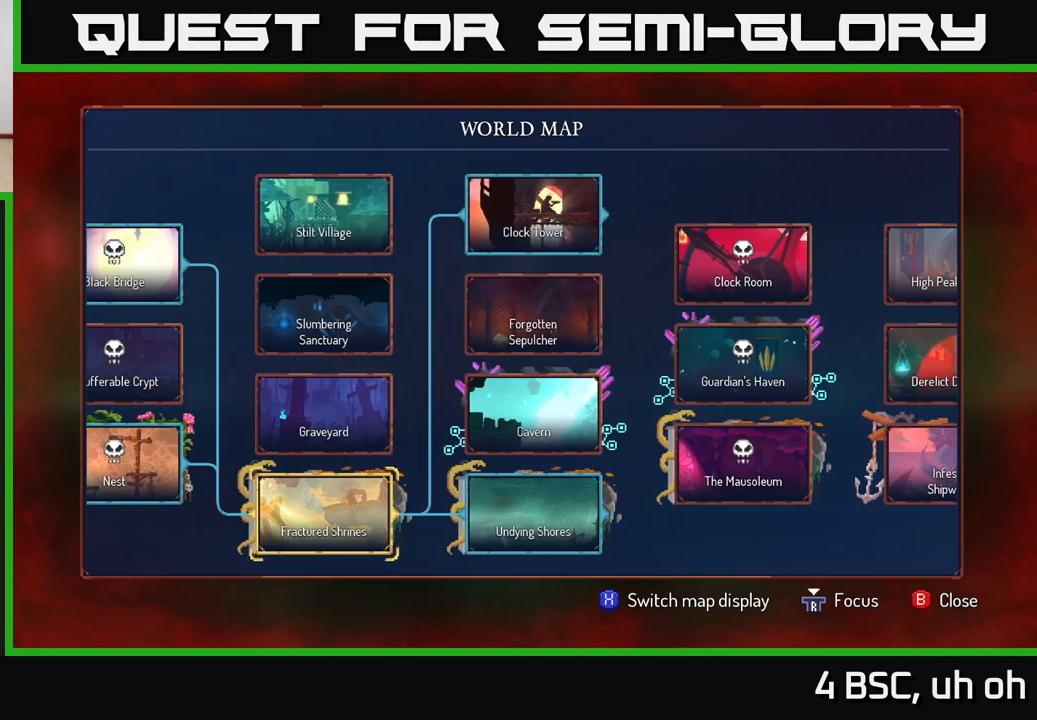
{"buttons": [], "left_stick": "center", "right_stick": "center", "events": [[67, "right_stick", "left"], [183, "right_stick", "center"]]}